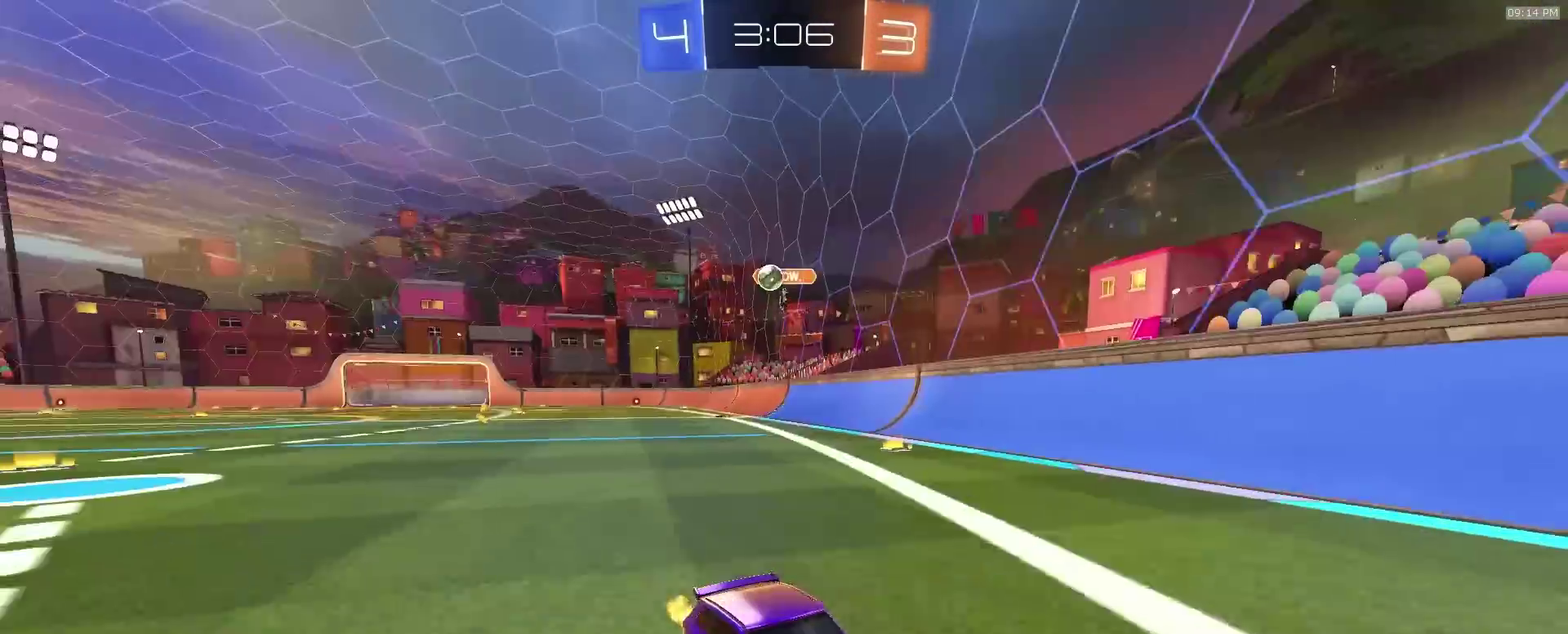
Gameplay with a controller (PlayStation layout); each line is a JSON object with the inputs held at the frame after it (dt_ms = milliseconds from this image to that frame). "events" lists button and stick changes between this image and that frame as [ms after this image, input, new state], when the widget could be followed in between. This document gives stick clicks only as held states, not as events. Not read: R1.
{"dt_ms": 300, "buttons": ["R2"], "left_stick": "center", "right_stick": "center", "events": [[117, "left_stick", "left"], [250, "left_stick", "center"]]}
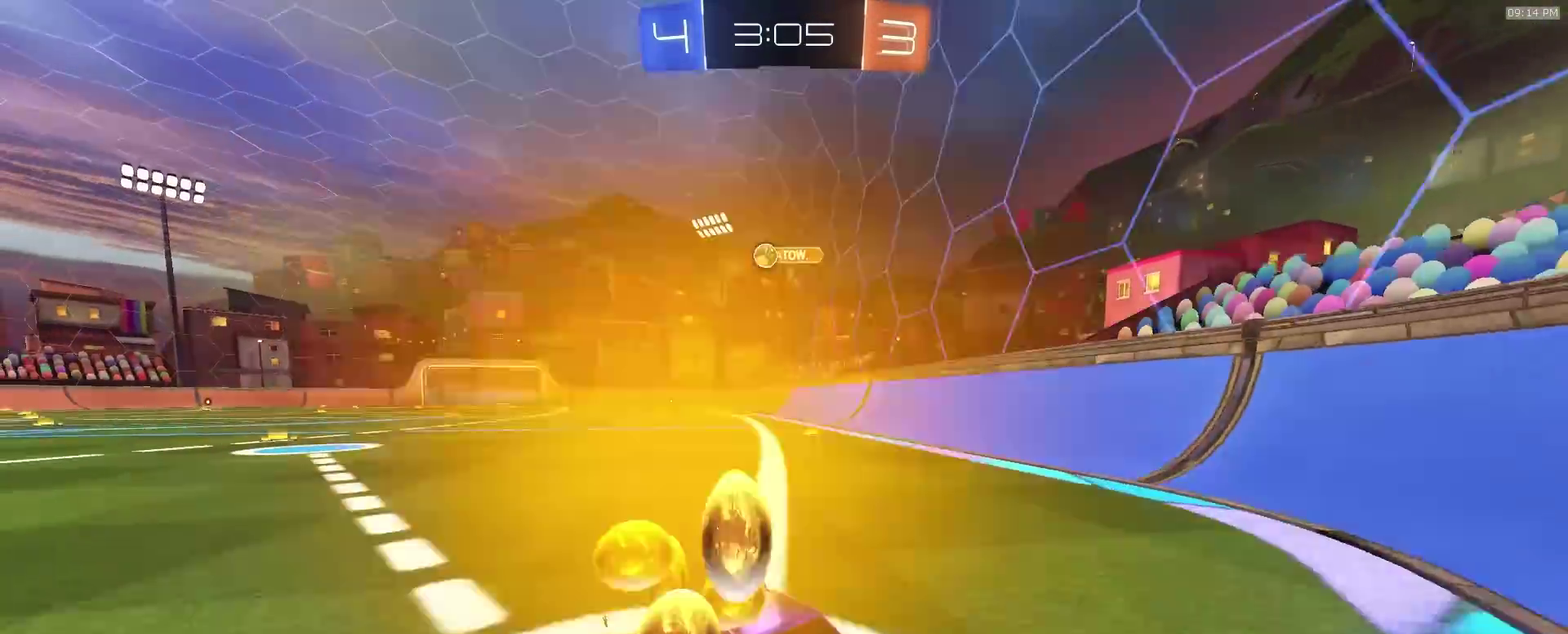
{"dt_ms": 700, "buttons": ["R2"], "left_stick": "center", "right_stick": "center", "events": [[383, "L2", "down"], [417, "R2", "up"], [500, "L2", "up"], [500, "left_stick", "left"], [517, "R2", "down"], [567, "left_stick", "center"]]}
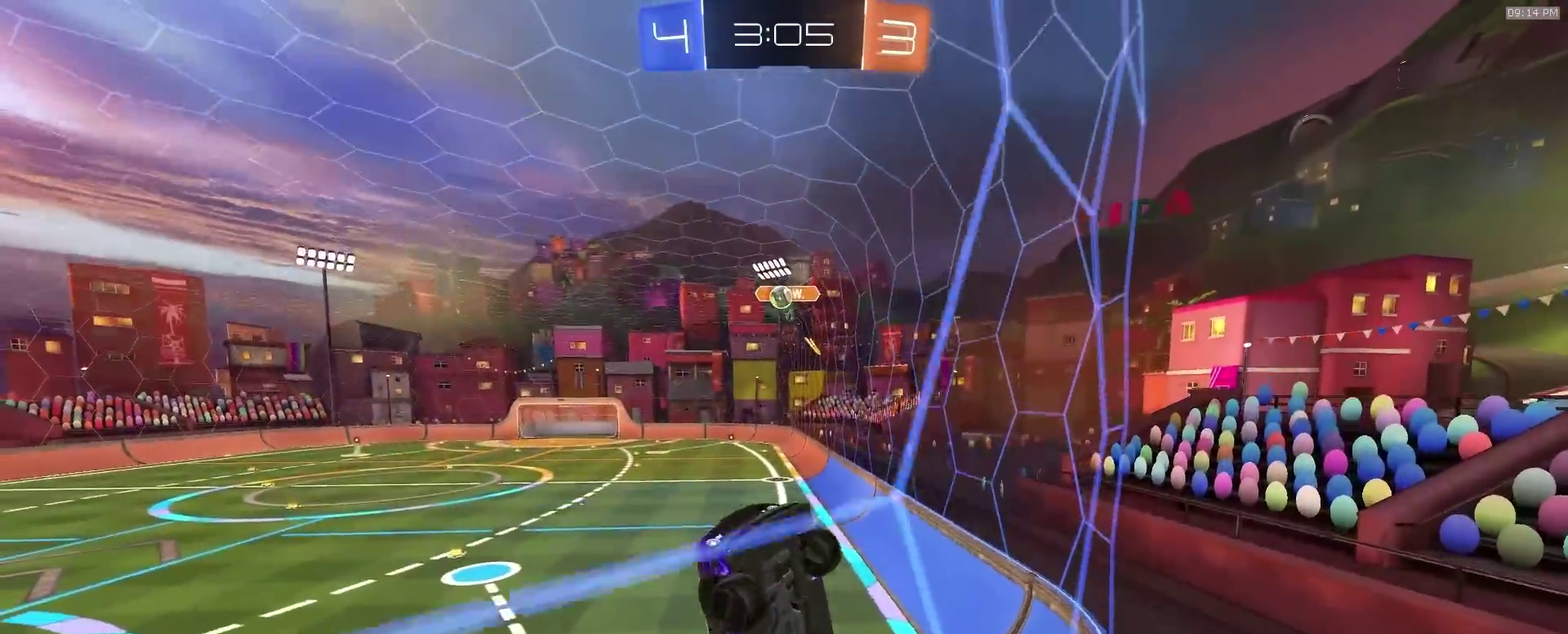
{"dt_ms": 300, "buttons": ["R2"], "left_stick": "right", "right_stick": "center", "events": [[283, "left_stick", "right"]]}
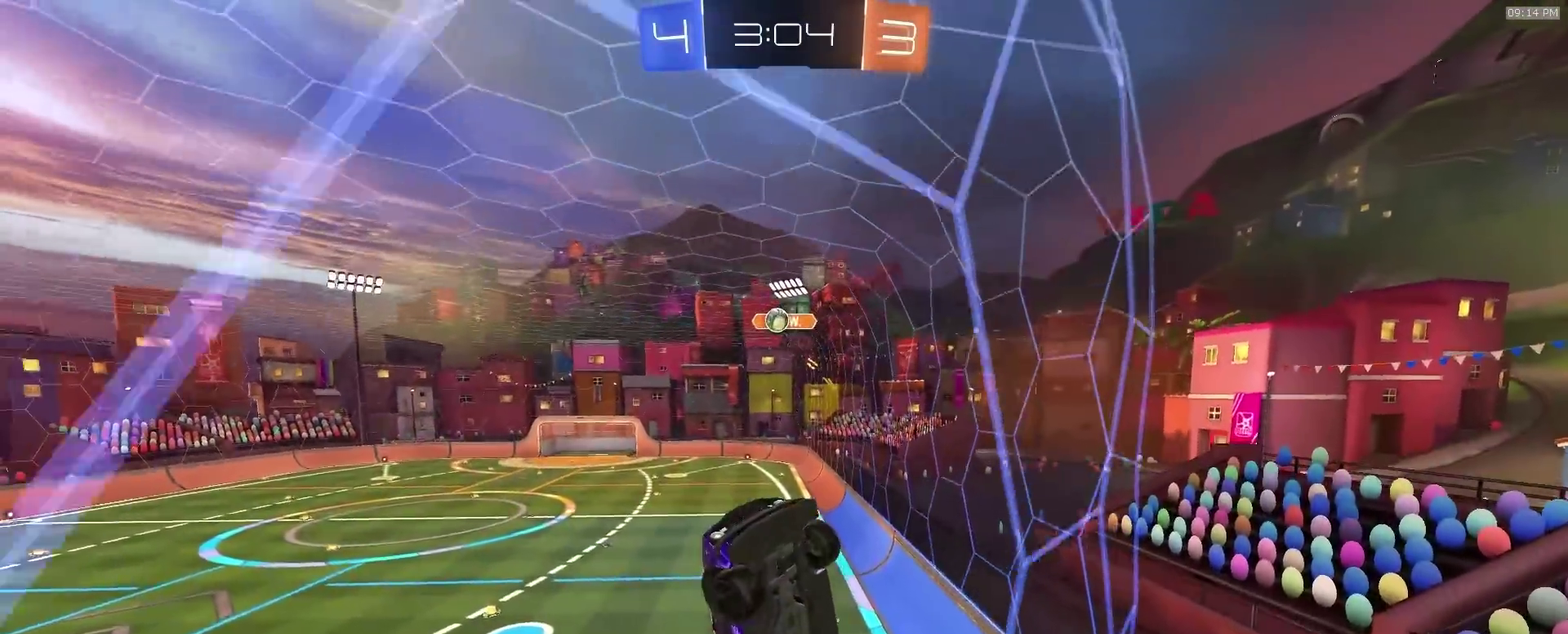
{"dt_ms": 600, "buttons": ["R2"], "left_stick": "right", "right_stick": "center", "events": [[100, "left_stick", "center"], [150, "left_stick", "left"], [217, "left_stick", "center"], [267, "left_stick", "right"], [483, "L2", "down"], [483, "R2", "up"], [600, "L2", "up"], [600, "R2", "down"]]}
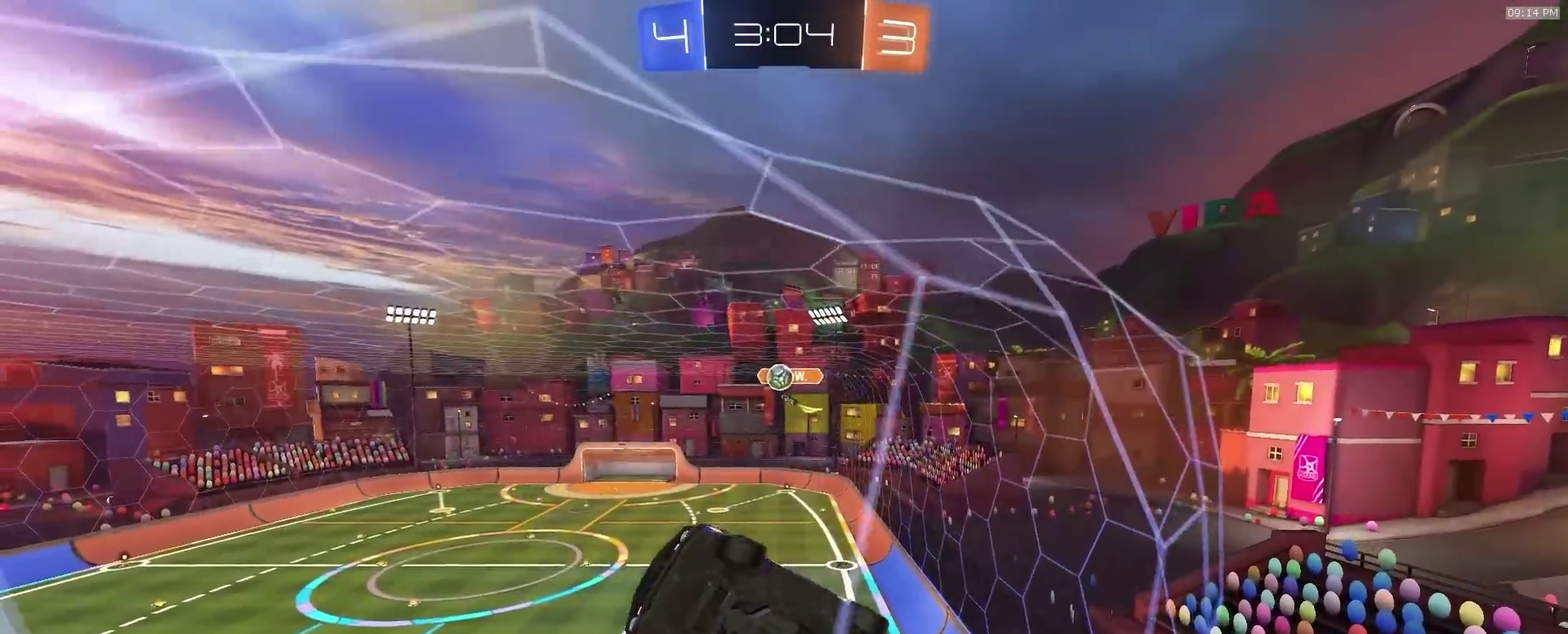
{"dt_ms": 400, "buttons": ["L2", "R2"], "left_stick": "right", "right_stick": "center", "events": [[367, "L2", "down"]]}
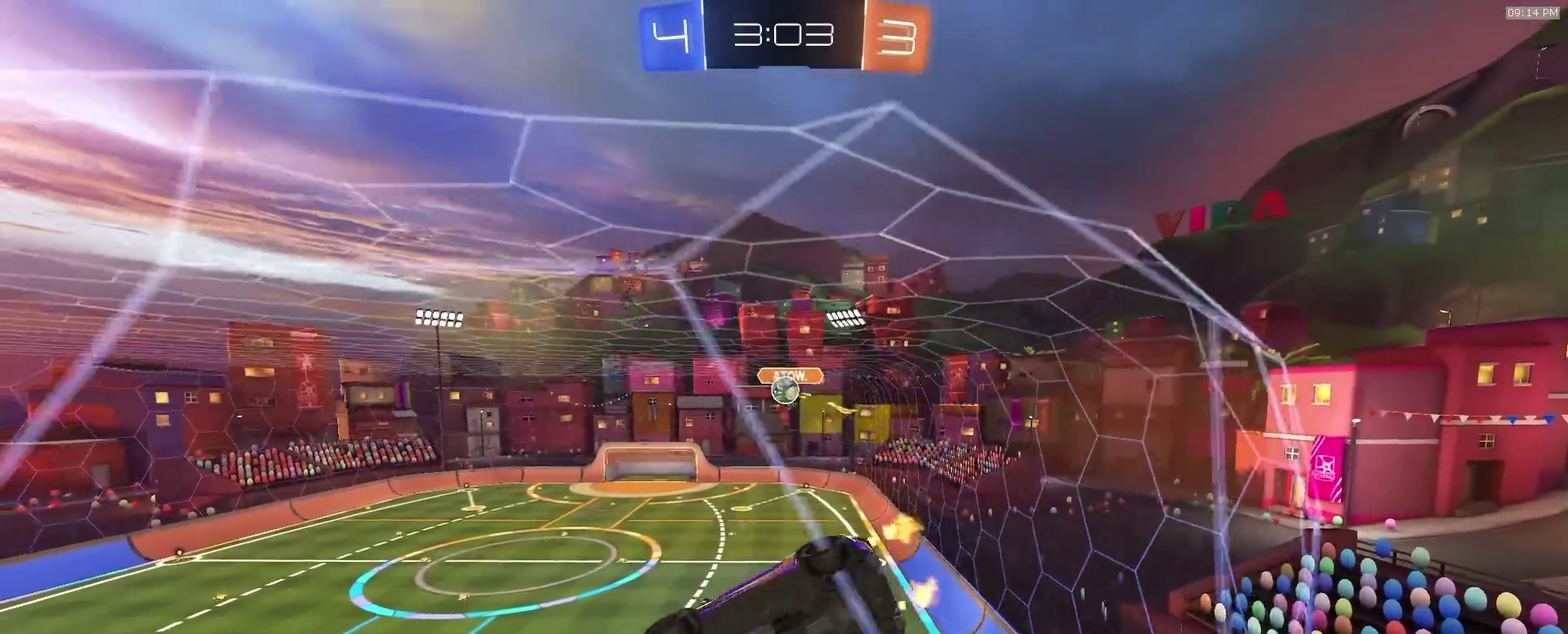
{"dt_ms": 500, "buttons": ["R2"], "left_stick": "center", "right_stick": "center", "events": [[67, "L2", "up"], [267, "left_stick", "center"], [383, "L2", "down"], [400, "R2", "up"], [500, "L2", "up"], [500, "R2", "down"]]}
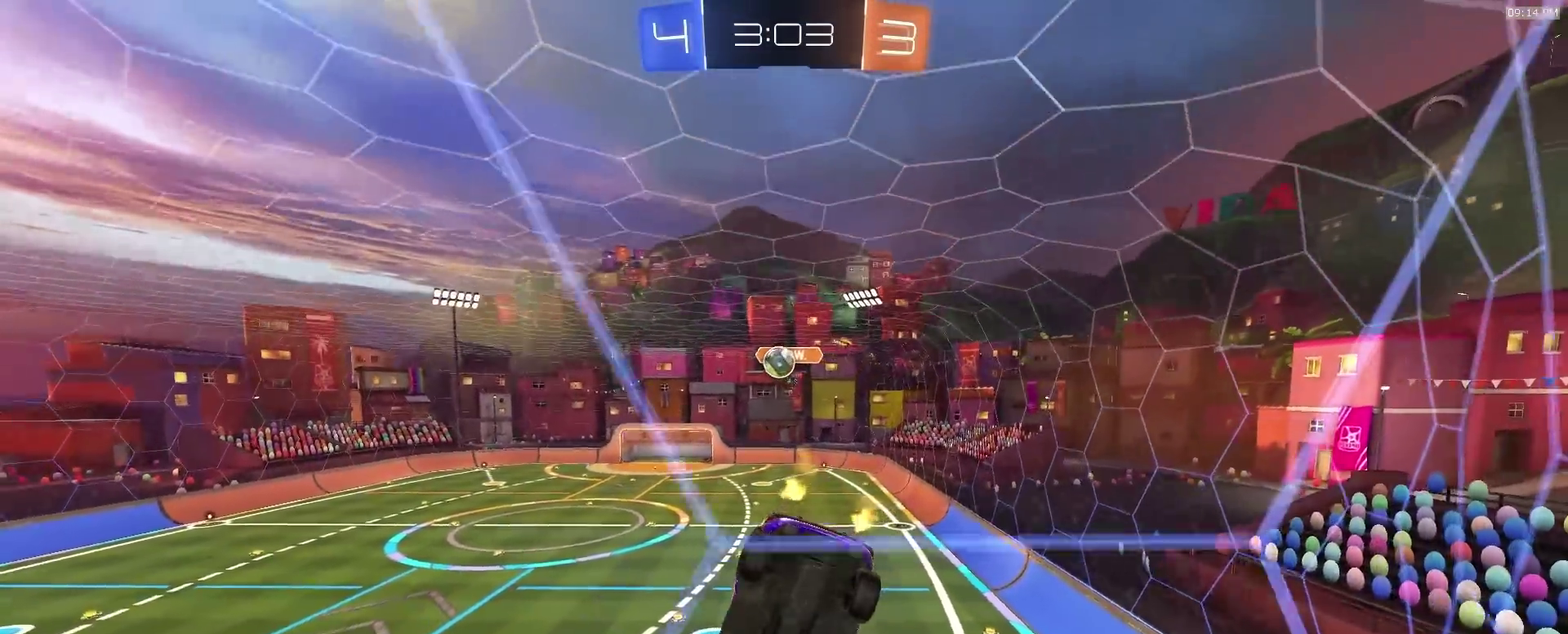
{"dt_ms": 500, "buttons": ["R2"], "left_stick": "left", "right_stick": "center", "events": [[250, "left_stick", "left"]]}
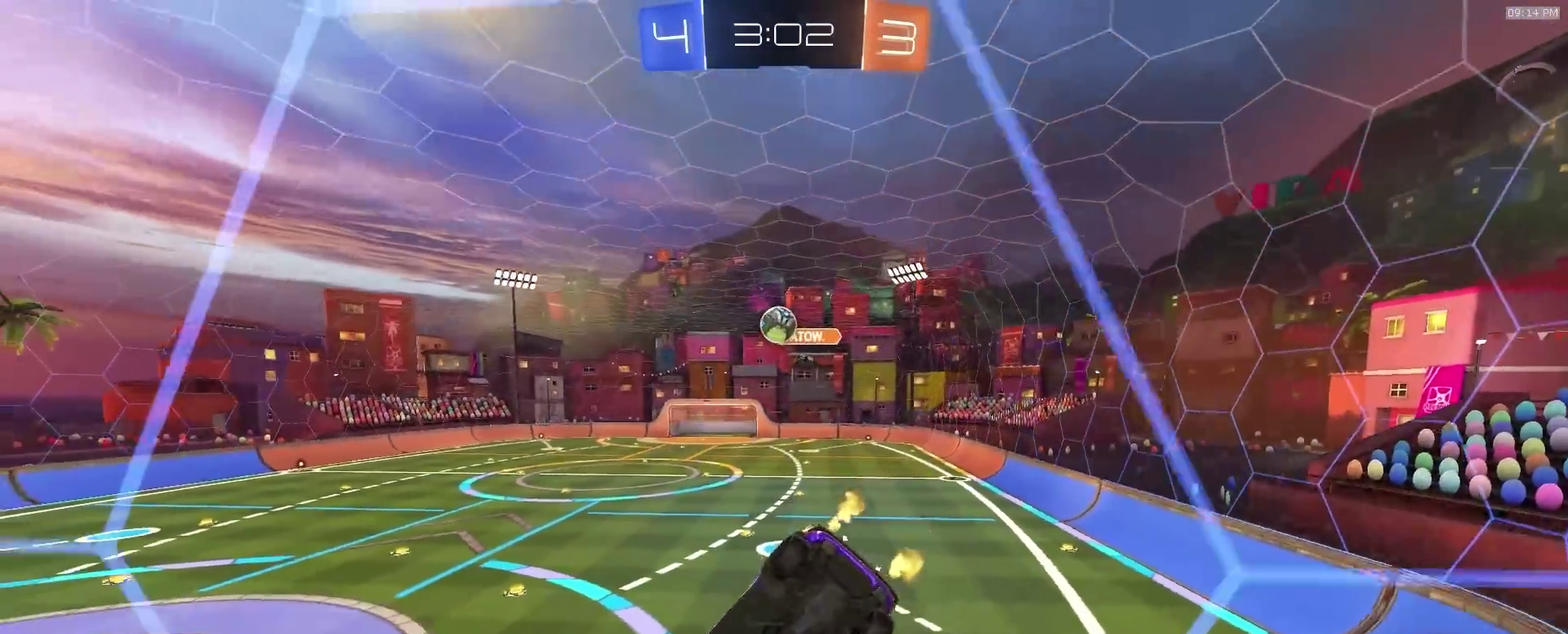
{"dt_ms": 400, "buttons": ["R2"], "left_stick": "center", "right_stick": "center"}
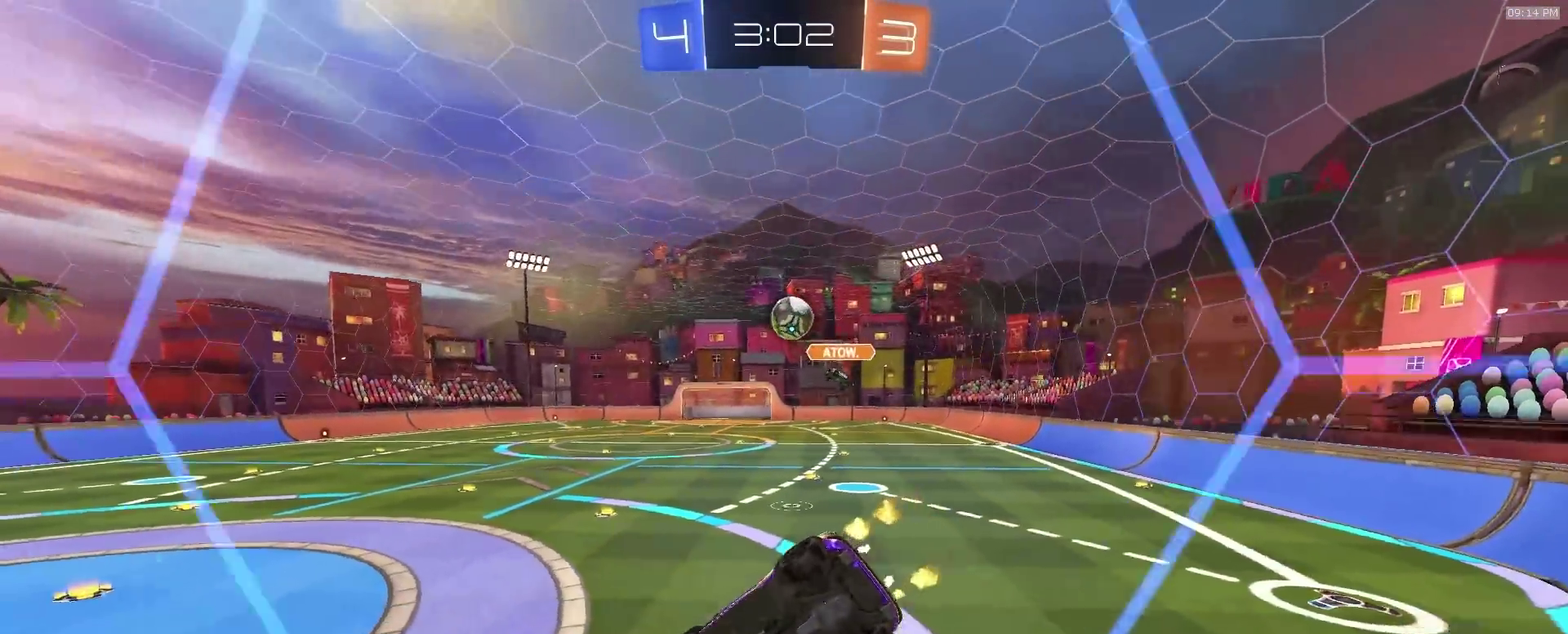
{"dt_ms": 600, "buttons": ["R2"], "left_stick": "left", "right_stick": "center"}
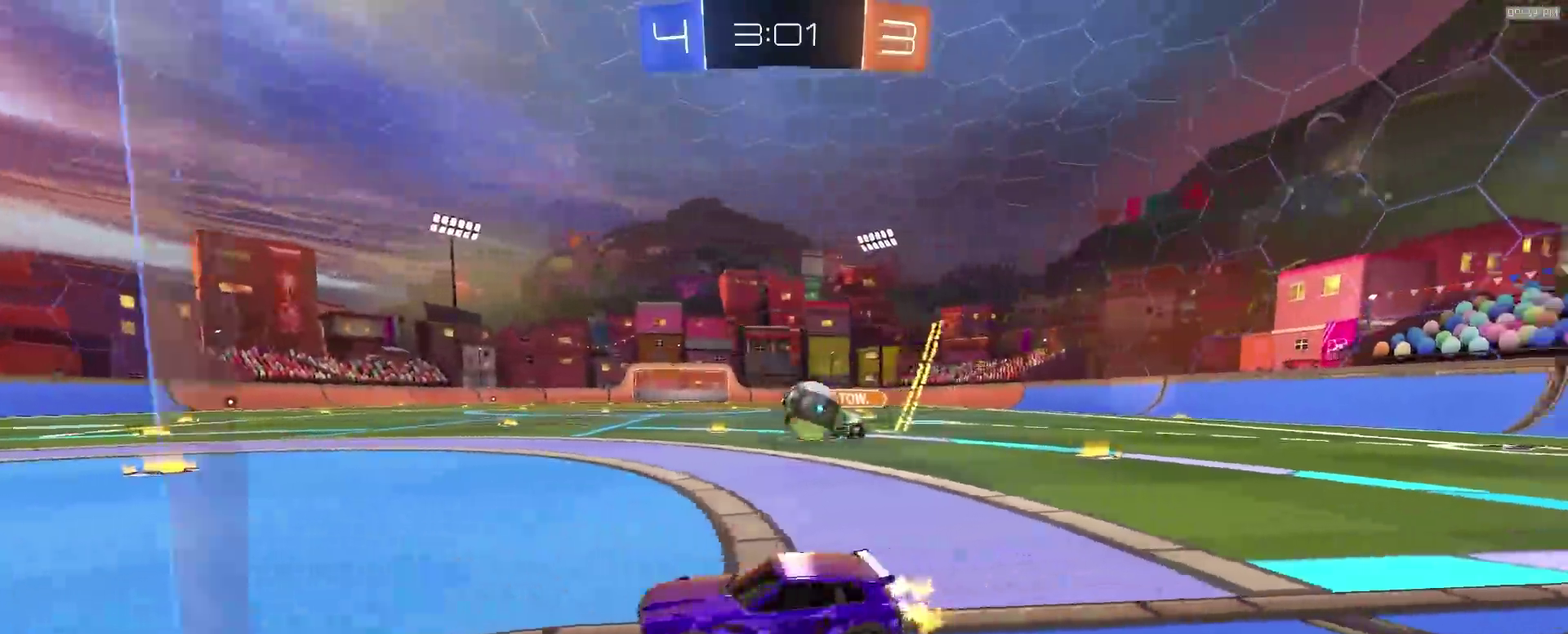
{"dt_ms": 300, "buttons": ["L2"], "left_stick": "center", "right_stick": "center", "events": [[83, "left_stick", "center"], [183, "R2", "up"], [200, "L2", "down"]]}
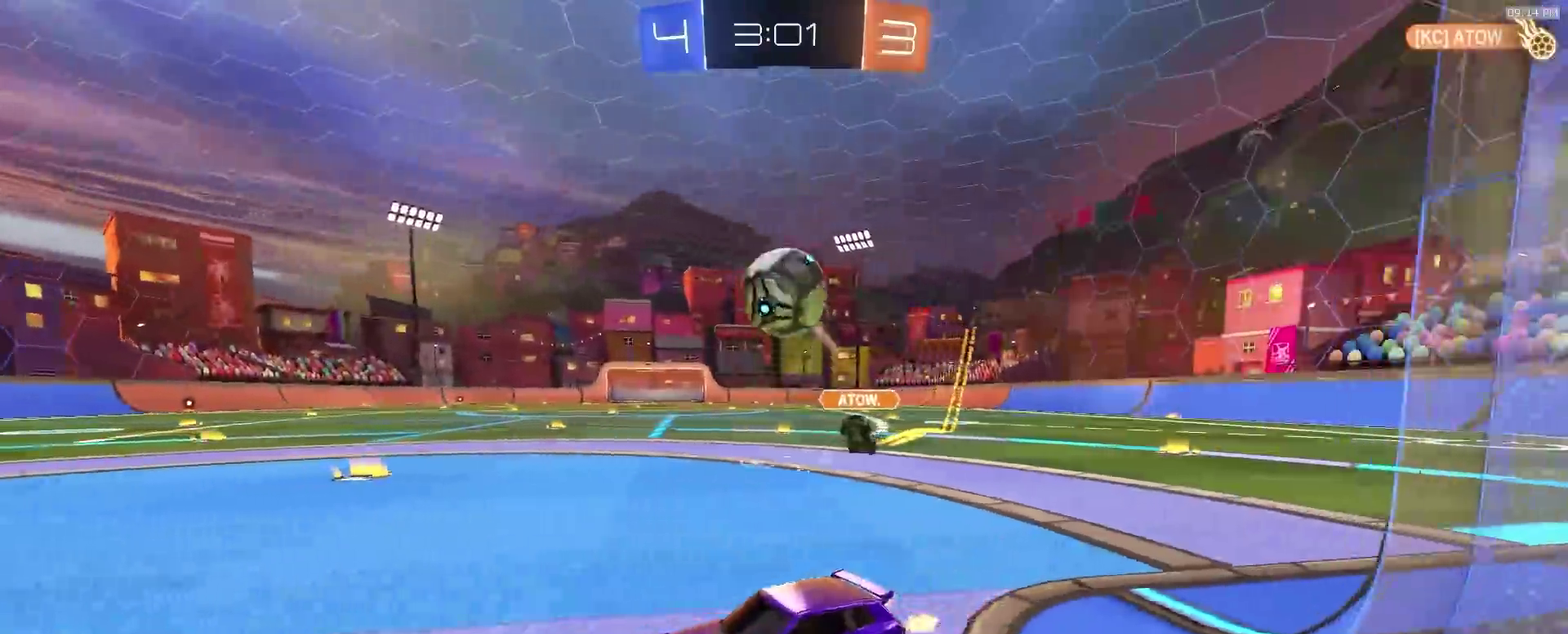
{"dt_ms": 900, "buttons": ["R2"], "left_stick": "center", "right_stick": "center", "events": [[33, "L2", "up"], [83, "R2", "down"], [167, "left_stick", "right"], [250, "TRIANGLE", "down"], [400, "TRIANGLE", "up"], [467, "left_stick", "center"], [750, "left_stick", "left"], [767, "TRIANGLE", "down"], [833, "left_stick", "center"], [867, "TRIANGLE", "up"]]}
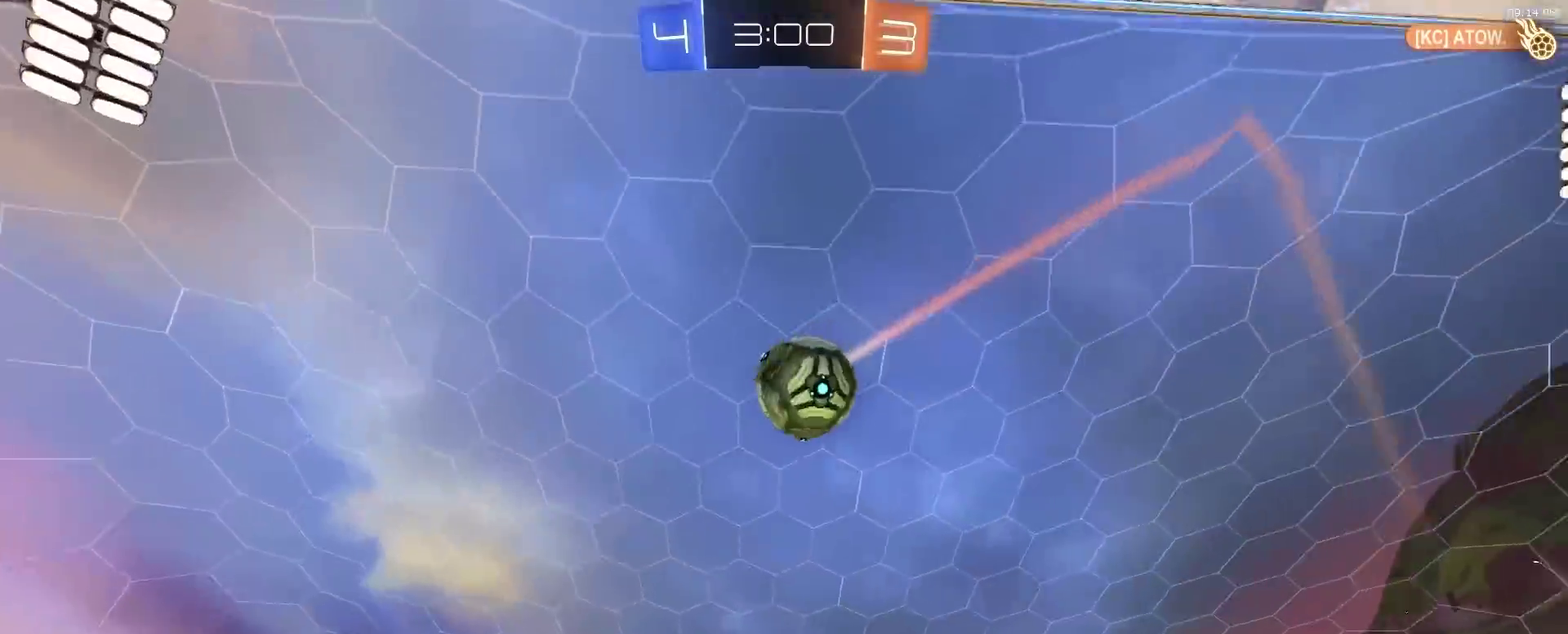
{"dt_ms": 300, "buttons": ["R2"], "left_stick": "center", "right_stick": "center", "events": [[150, "left_stick", "left"], [300, "left_stick", "center"]]}
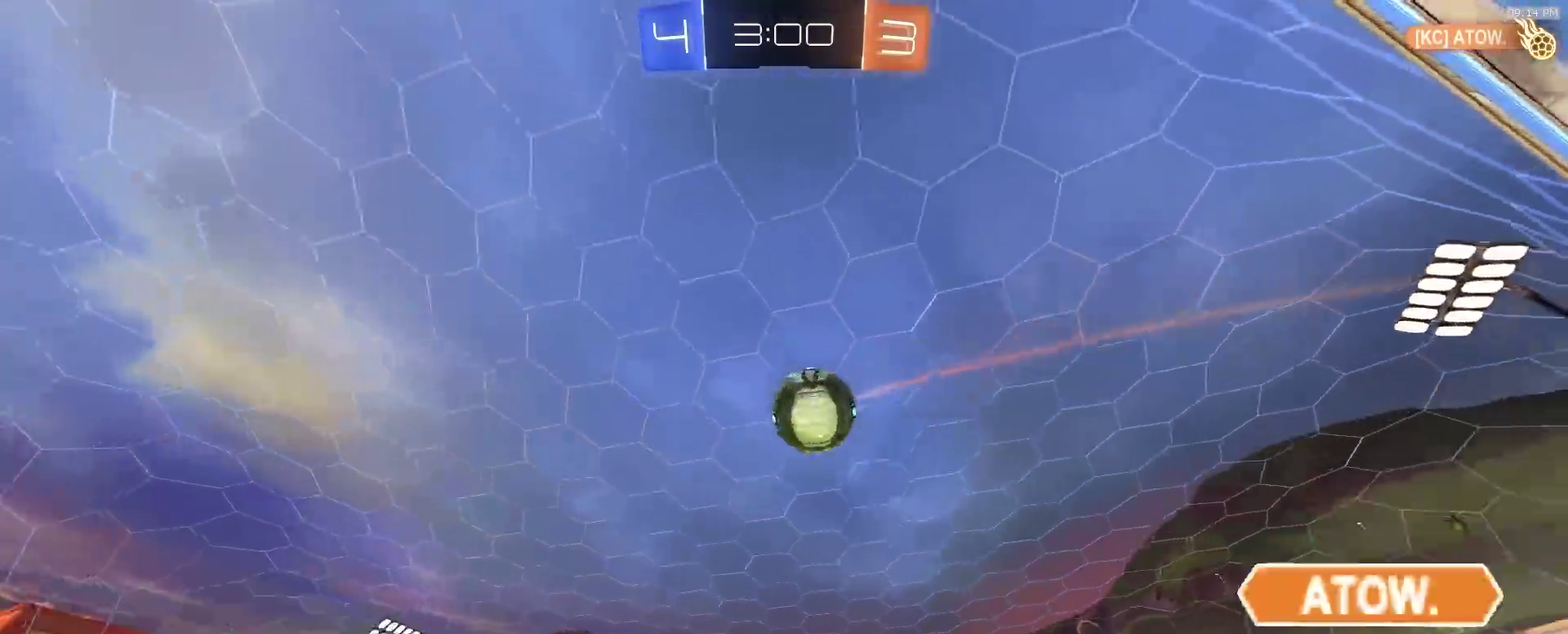
{"dt_ms": 600, "buttons": ["R2"], "left_stick": "center", "right_stick": "center", "events": [[17, "TRIANGLE", "down"], [133, "TRIANGLE", "up"], [150, "left_stick", "right"], [233, "left_stick", "center"], [300, "TRIANGLE", "down"], [383, "TRIANGLE", "up"], [417, "left_stick", "right"], [533, "left_stick", "center"]]}
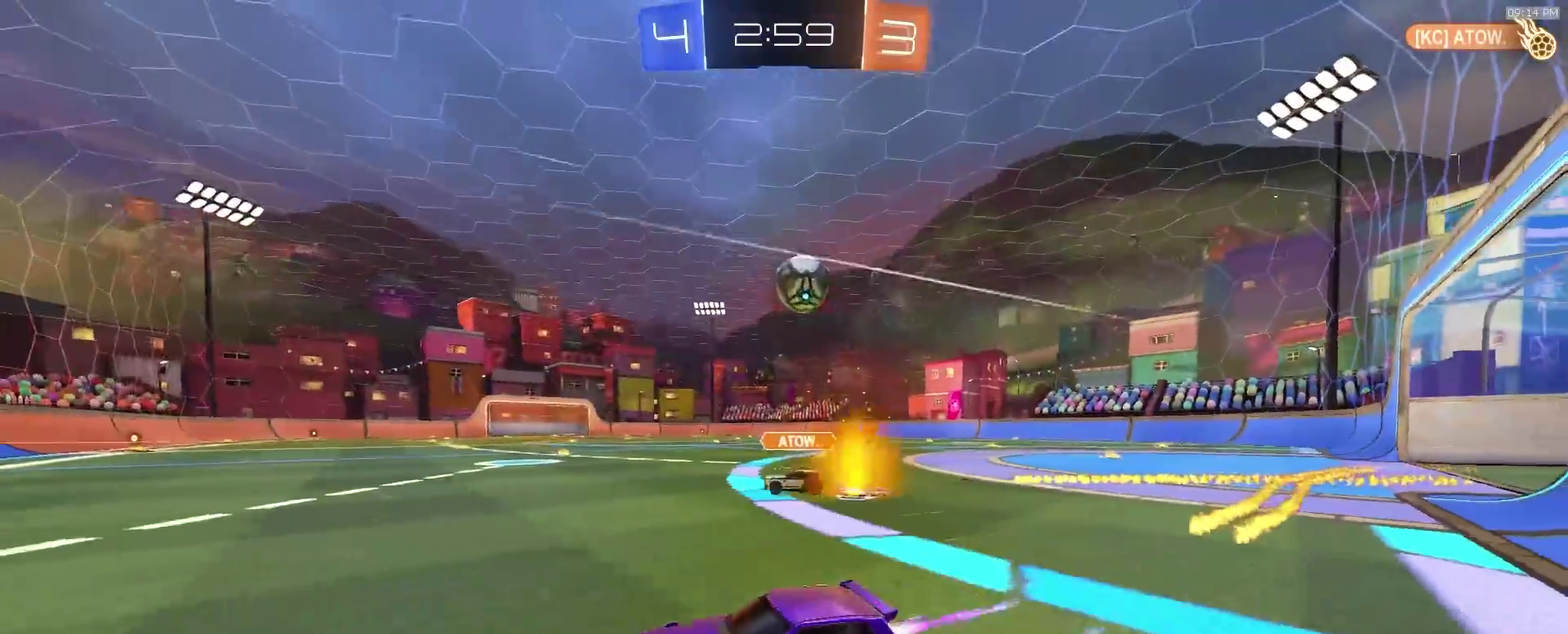
{"dt_ms": 400, "buttons": ["R2"], "left_stick": "right", "right_stick": "center", "events": [[50, "left_stick", "right"]]}
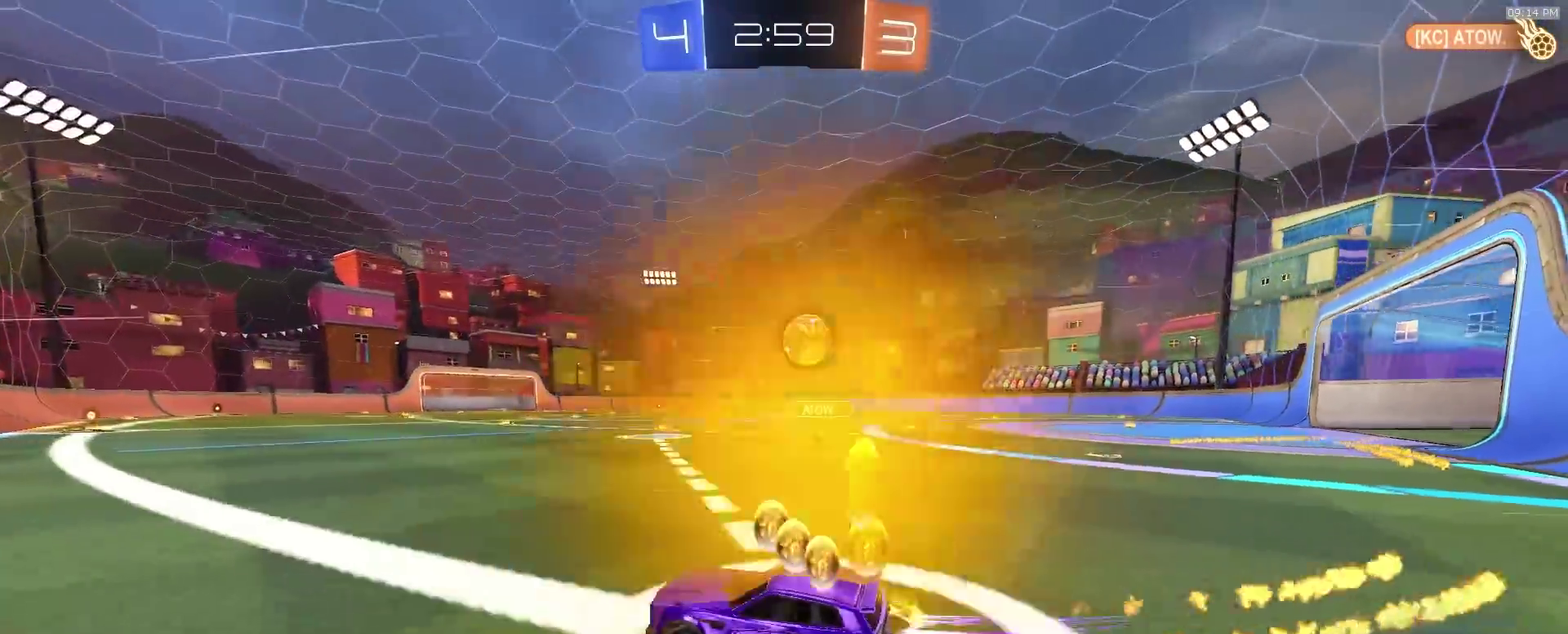
{"dt_ms": 600, "buttons": ["L2"], "left_stick": "left", "right_stick": "center", "events": [[167, "left_stick", "left"], [300, "left_stick", "right"], [417, "left_stick", "center"], [517, "left_stick", "left"], [533, "R2", "up"], [550, "L2", "down"]]}
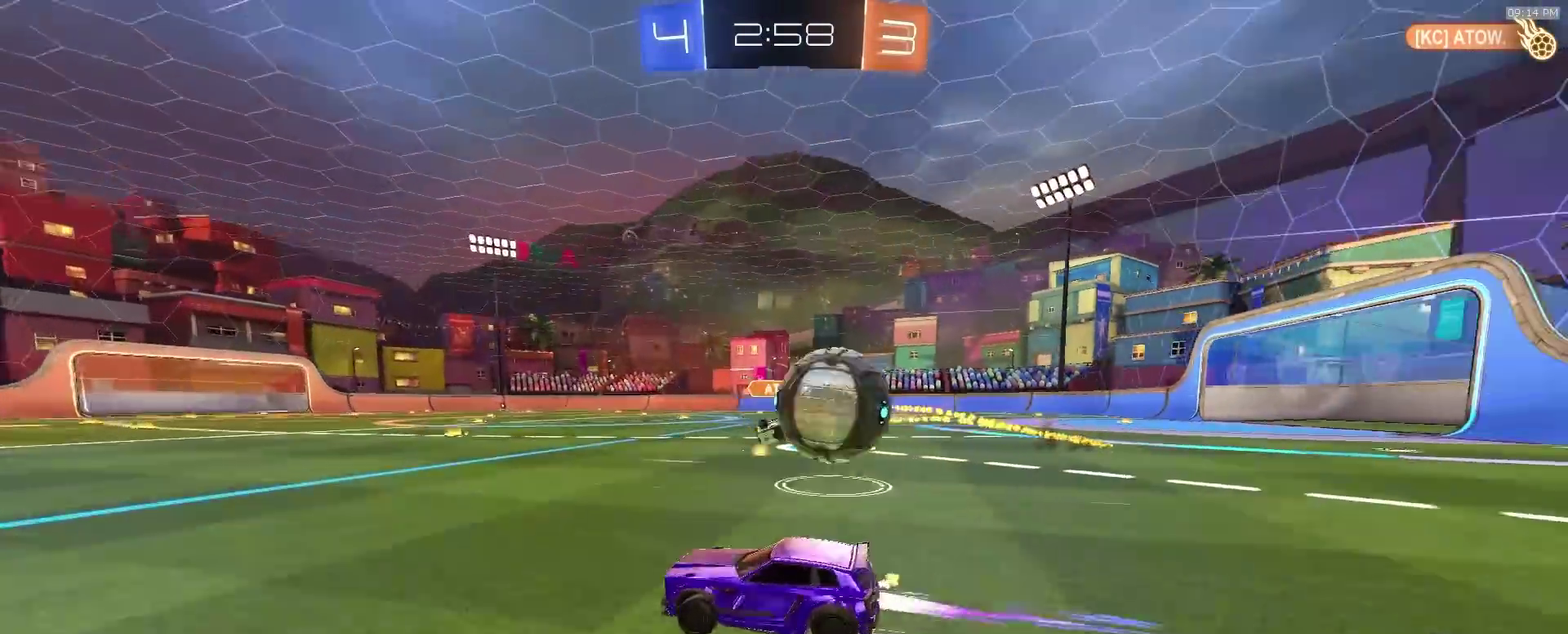
{"dt_ms": 400, "buttons": [], "left_stick": "left", "right_stick": "center", "events": [[100, "L2", "up"], [183, "R2", "down"], [317, "R2", "up"]]}
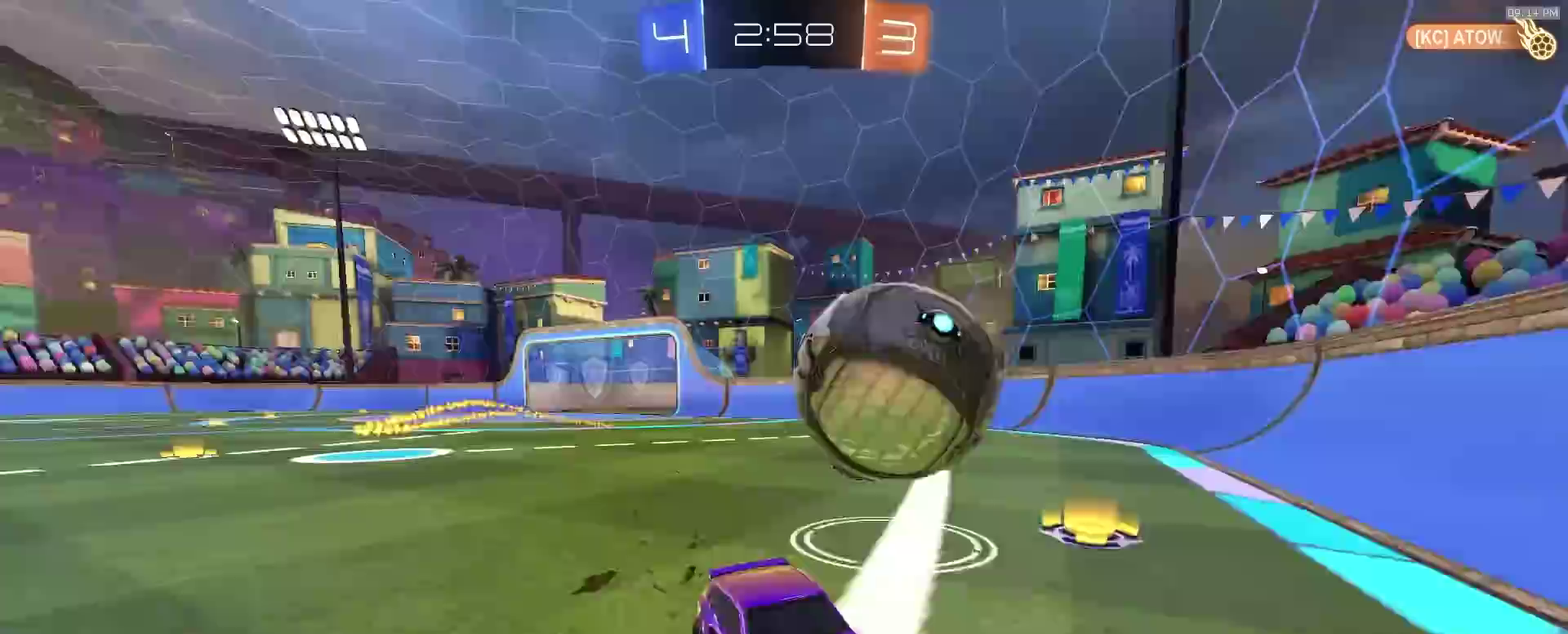
{"dt_ms": 500, "buttons": ["R2"], "left_stick": "center", "right_stick": "center", "events": [[183, "R2", "down"], [300, "left_stick", "center"], [317, "R2", "up"], [400, "R2", "down"]]}
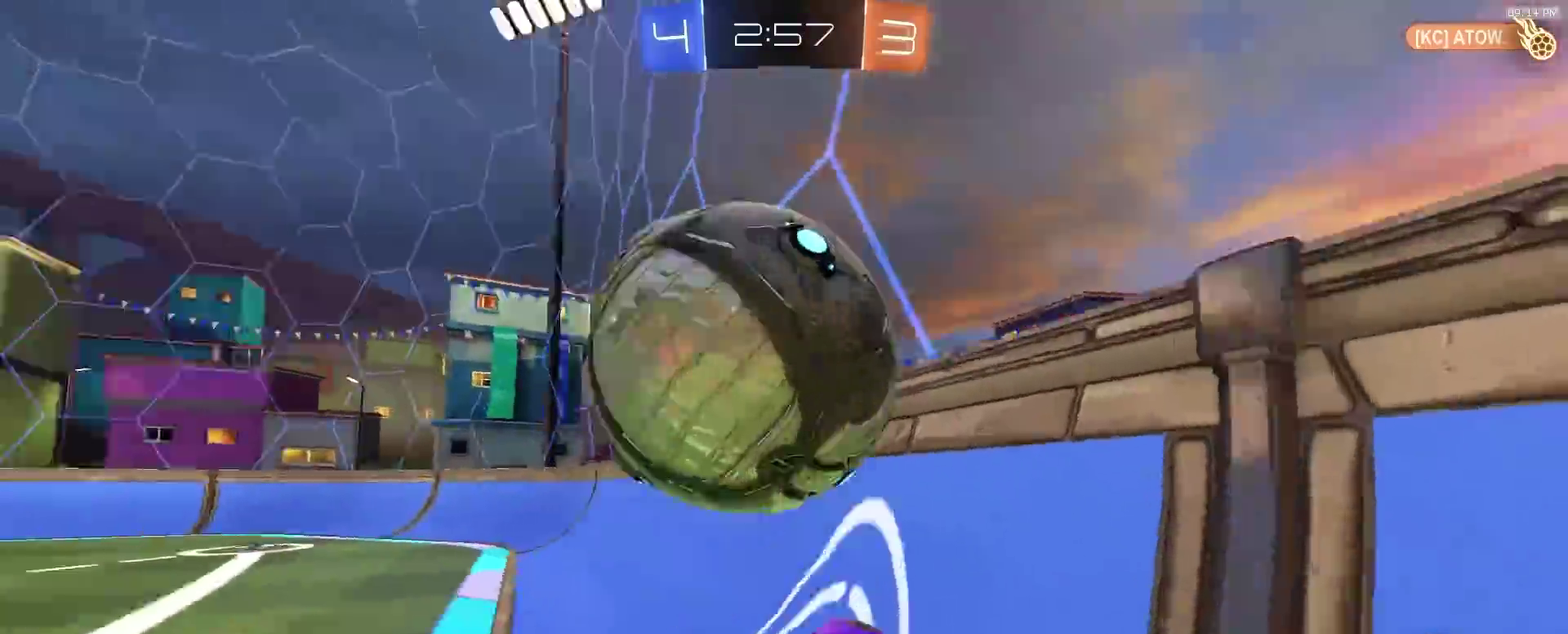
{"dt_ms": 500, "buttons": ["R2"], "left_stick": "right", "right_stick": "center", "events": [[33, "L2", "down"], [67, "R2", "up"], [83, "left_stick", "right"], [117, "L2", "up"], [133, "R2", "down"], [300, "left_stick", "center"], [483, "left_stick", "right"]]}
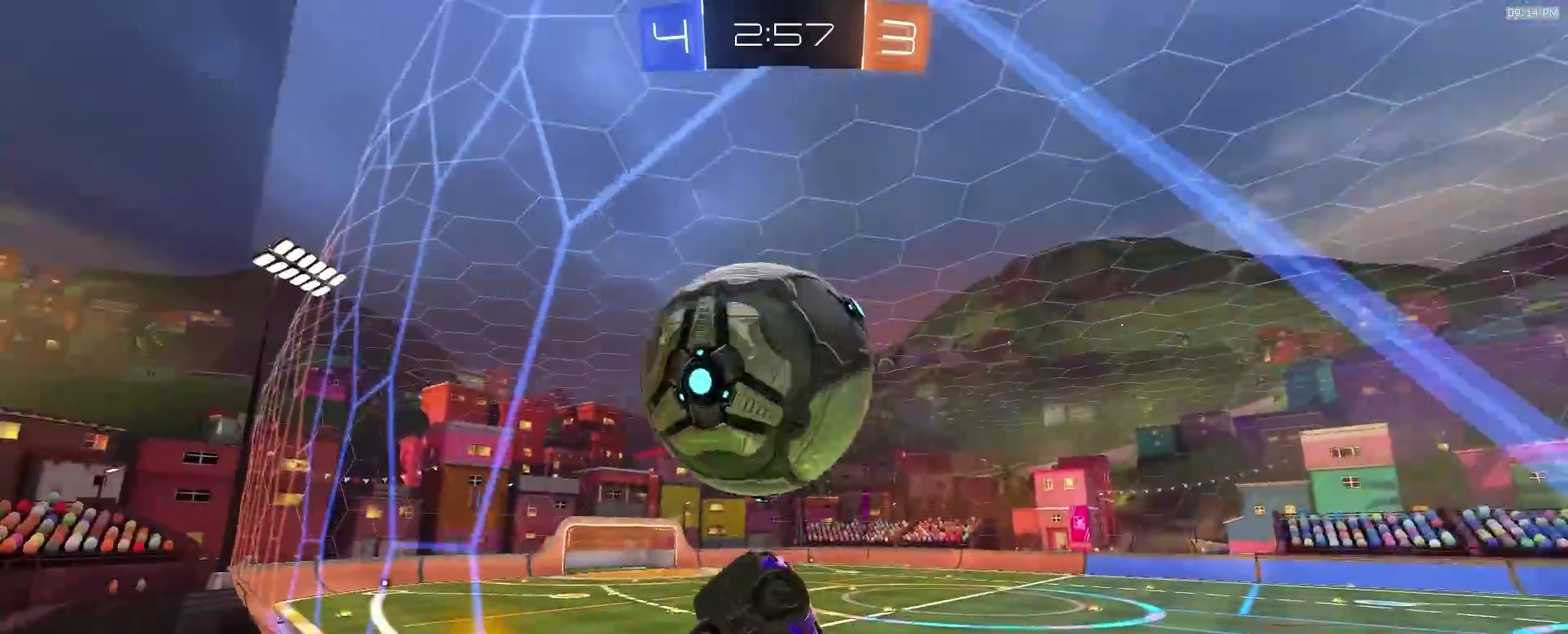
{"dt_ms": 400, "buttons": ["CROSS", "SQUARE", "R2"], "left_stick": "up-left", "right_stick": "center", "events": [[67, "left_stick", "center"], [183, "left_stick", "right"], [200, "SQUARE", "down"], [217, "CROSS", "down"], [267, "left_stick", "down-right"], [333, "left_stick", "up-left"]]}
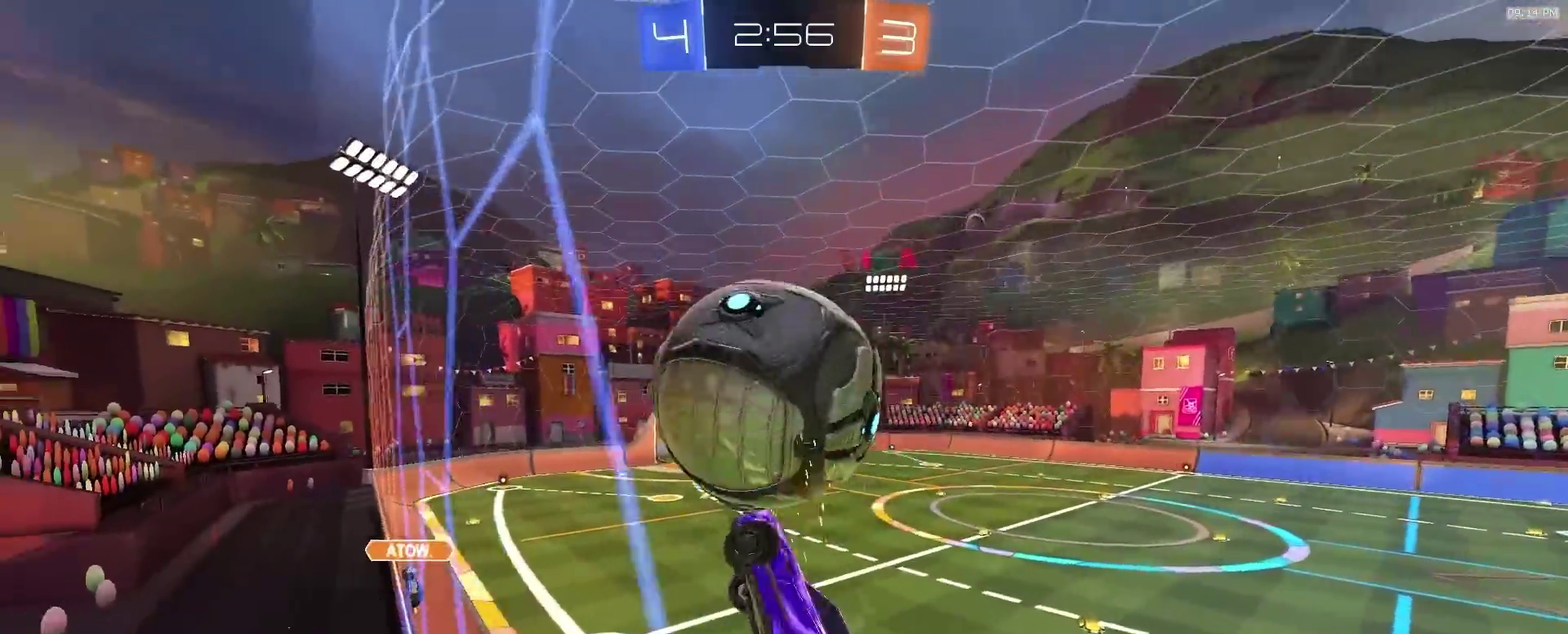
{"dt_ms": 600, "buttons": ["SQUARE", "R2"], "left_stick": "center", "right_stick": "center", "events": [[17, "SQUARE", "up"], [33, "CROSS", "up"], [83, "left_stick", "up"], [183, "left_stick", "up-right"], [333, "CIRCLE", "down"], [333, "left_stick", "up"], [383, "left_stick", "center"], [417, "CIRCLE", "up"], [450, "left_stick", "down-left"], [517, "left_stick", "center"], [567, "SQUARE", "down"]]}
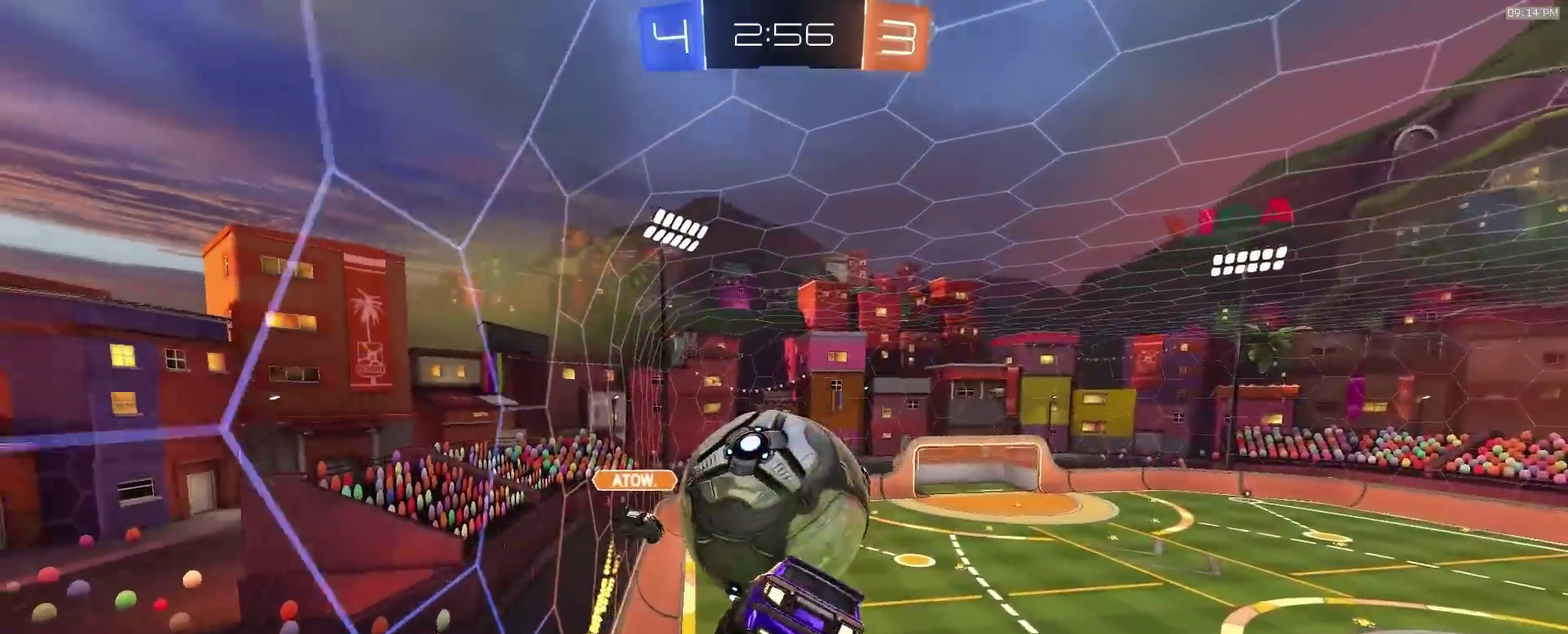
{"dt_ms": 300, "buttons": [], "left_stick": "up-right", "right_stick": "center", "events": [[33, "SQUARE", "up"], [83, "R2", "up"], [183, "left_stick", "up"], [250, "left_stick", "up-right"]]}
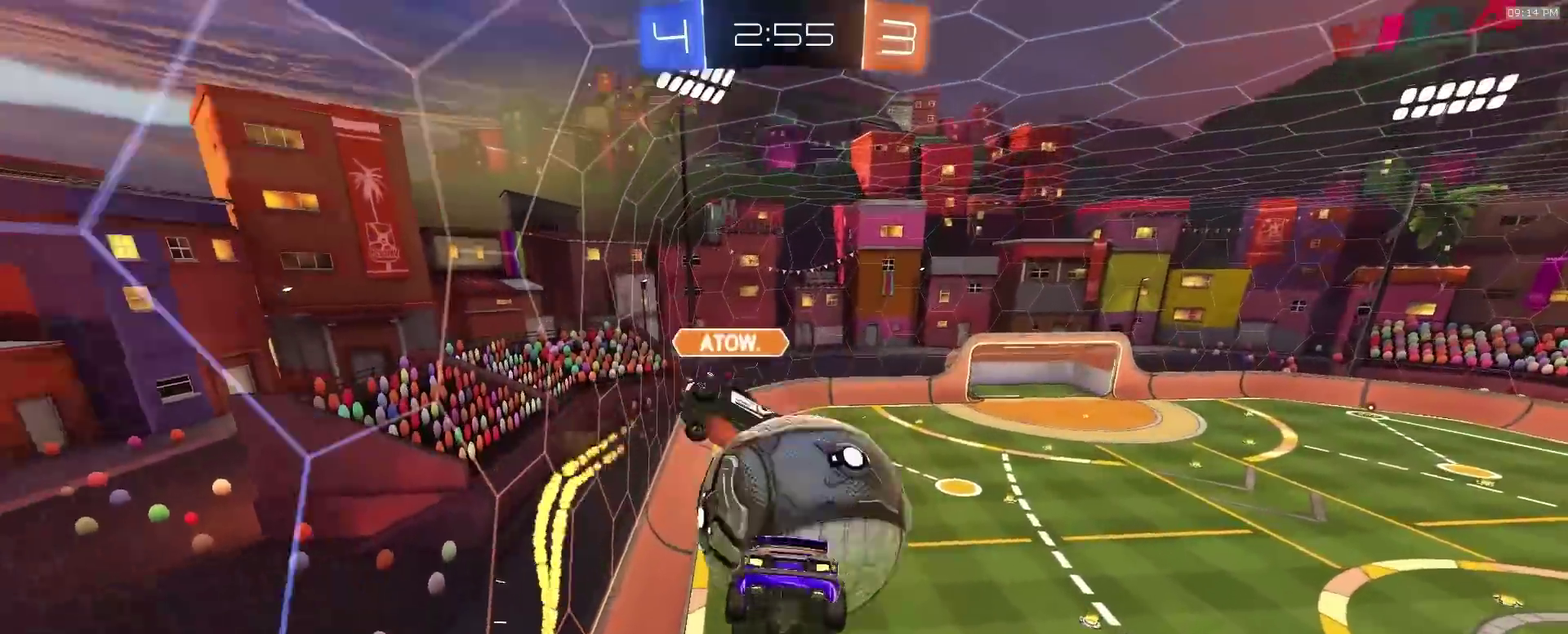
{"dt_ms": 900, "buttons": ["R2"], "left_stick": "up-left", "right_stick": "center", "events": [[17, "SQUARE", "down"], [50, "left_stick", "right"], [117, "R2", "down"], [200, "left_stick", "up-right"], [333, "SQUARE", "up"], [383, "left_stick", "down-right"], [400, "SQUARE", "down"], [450, "left_stick", "left"], [517, "left_stick", "down-left"], [683, "left_stick", "down"], [733, "left_stick", "down-right"], [767, "SQUARE", "up"], [800, "left_stick", "up-right"], [850, "left_stick", "center"], [900, "left_stick", "up-left"]]}
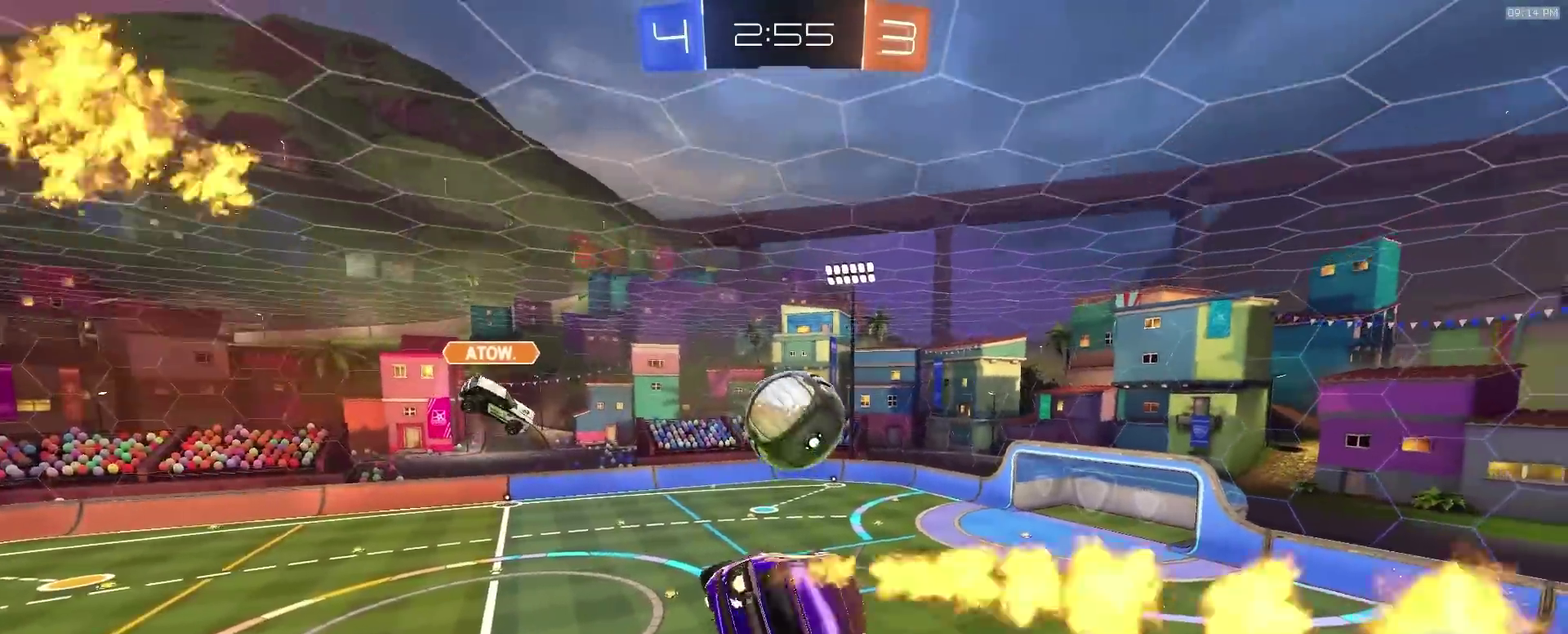
{"dt_ms": 300, "buttons": ["R2"], "left_stick": "center", "right_stick": "center", "events": [[100, "left_stick", "left"], [150, "left_stick", "down-left"], [200, "left_stick", "center"]]}
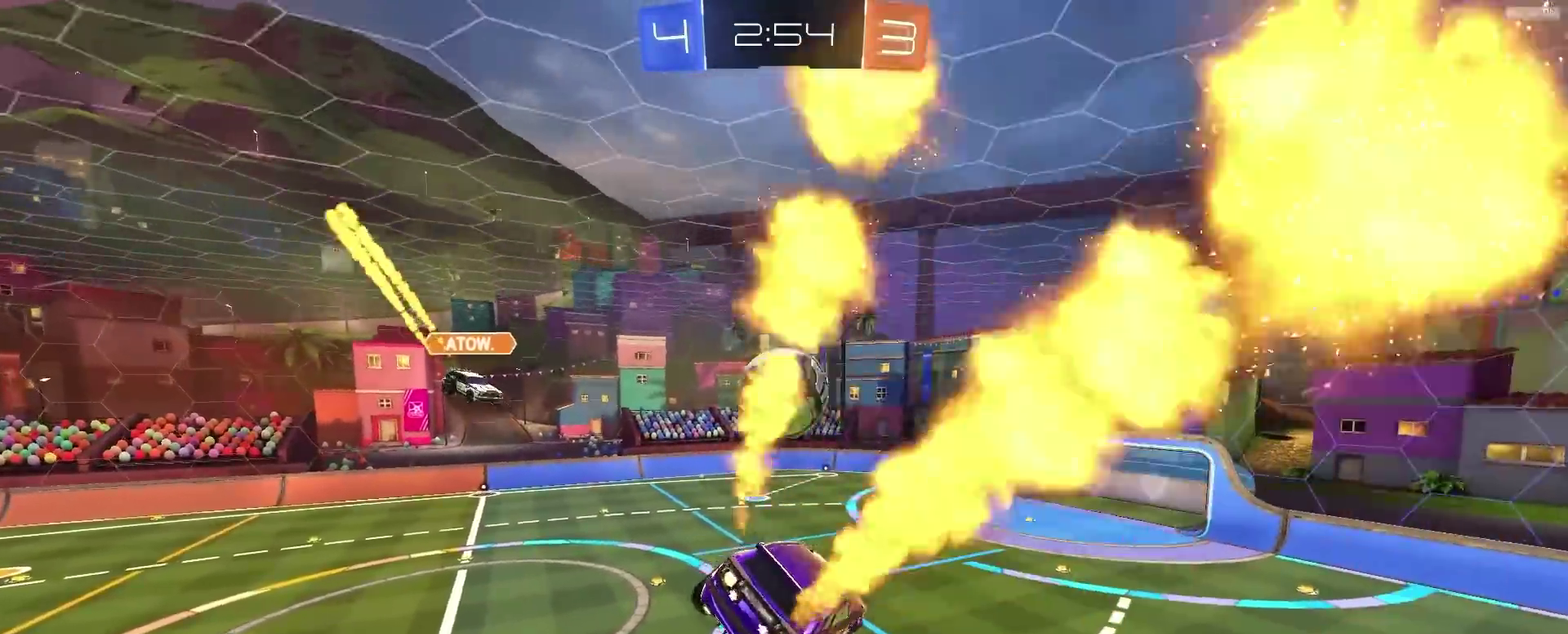
{"dt_ms": 600, "buttons": ["R2"], "left_stick": "center", "right_stick": "center", "events": [[83, "left_stick", "left"], [250, "left_stick", "center"], [483, "TRIANGLE", "down"], [600, "TRIANGLE", "up"]]}
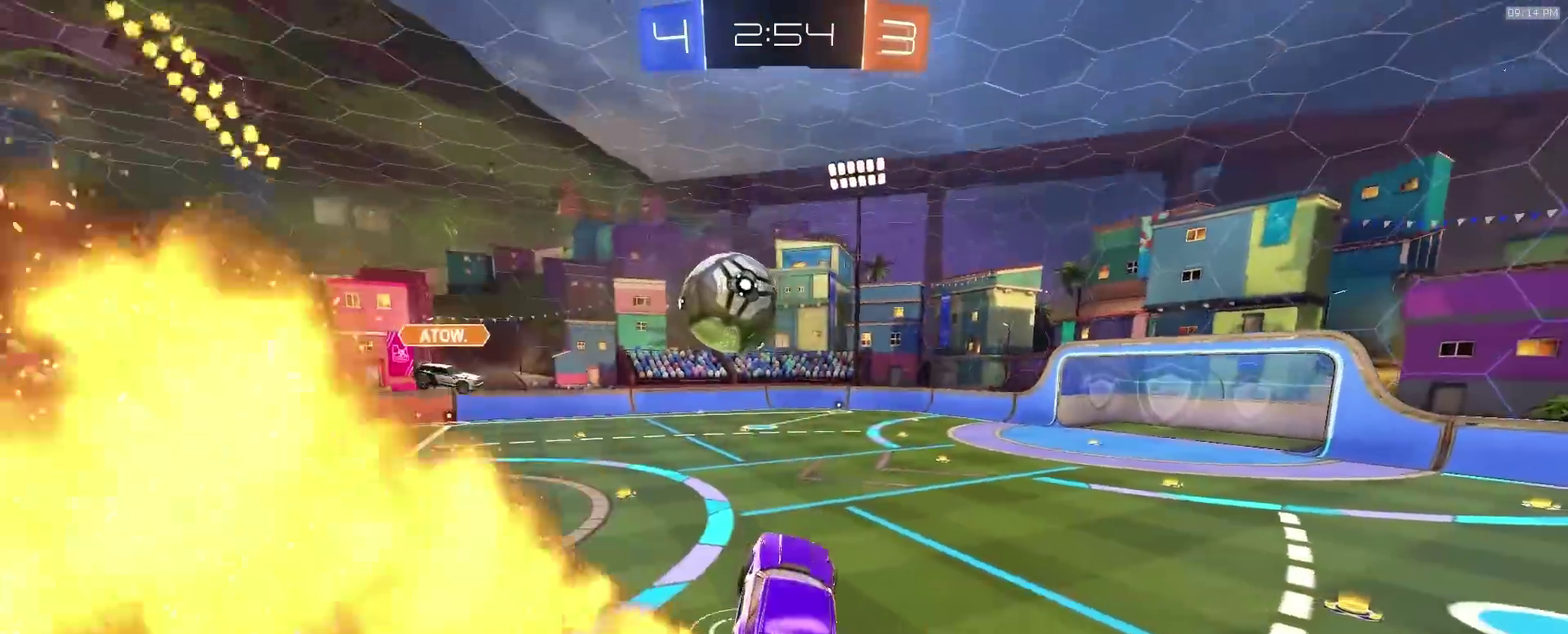
{"dt_ms": 400, "buttons": ["CROSS", "R2"], "left_stick": "down-left", "right_stick": "center", "events": [[267, "left_stick", "left"], [367, "left_stick", "down-left"], [383, "CROSS", "down"]]}